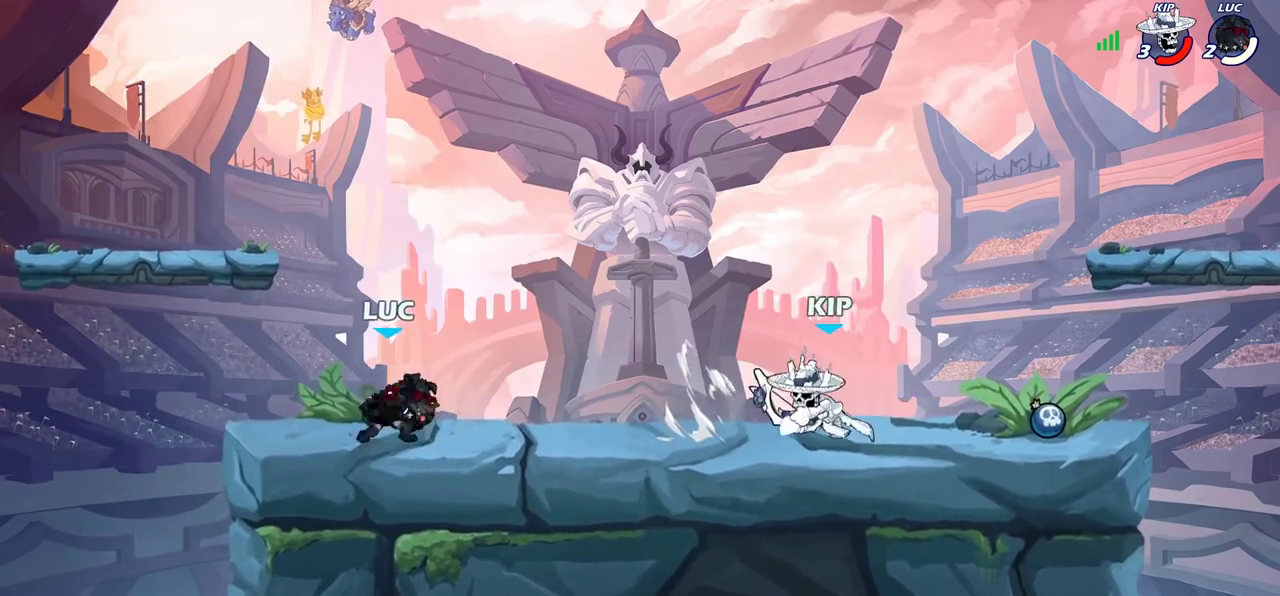
Gameplay with a controller (PlayStation layout); each line is a JSON object with the inputs held at the frame after it (dt_ms = milliseconds from this image to that frame). "events" lists button and stick changes between this image and that frame as [ms after this image, input, new state], when the widget could be followed in between. Not read: L3 R3.
{"dt_ms": 400, "buttons": [], "left_stick": "center", "right_stick": "center", "events": [[17, "CIRCLE", "down"], [17, "left_stick", "down"], [33, "R2", "up"], [117, "CIRCLE", "up"], [200, "left_stick", "center"]]}
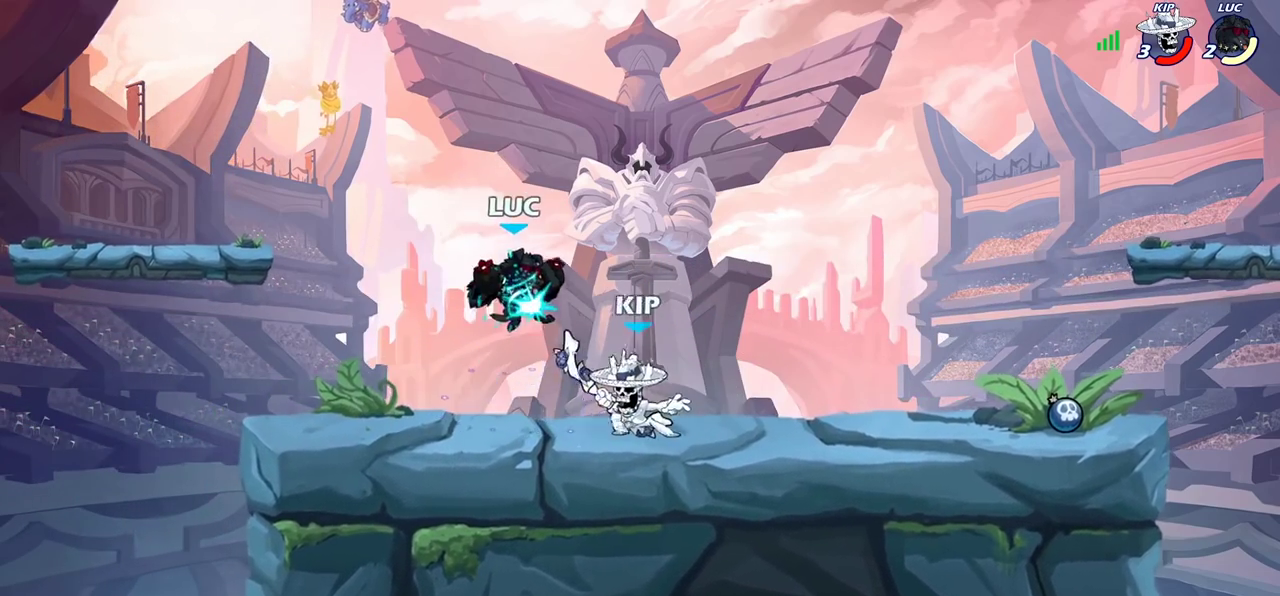
{"dt_ms": 600, "buttons": ["CROSS", "R2"], "left_stick": "up", "right_stick": "center", "events": [[50, "CROSS", "down"], [50, "R2", "down"], [100, "left_stick", "up"], [300, "CROSS", "up"], [333, "R2", "up"], [383, "CROSS", "down"], [417, "R2", "down"]]}
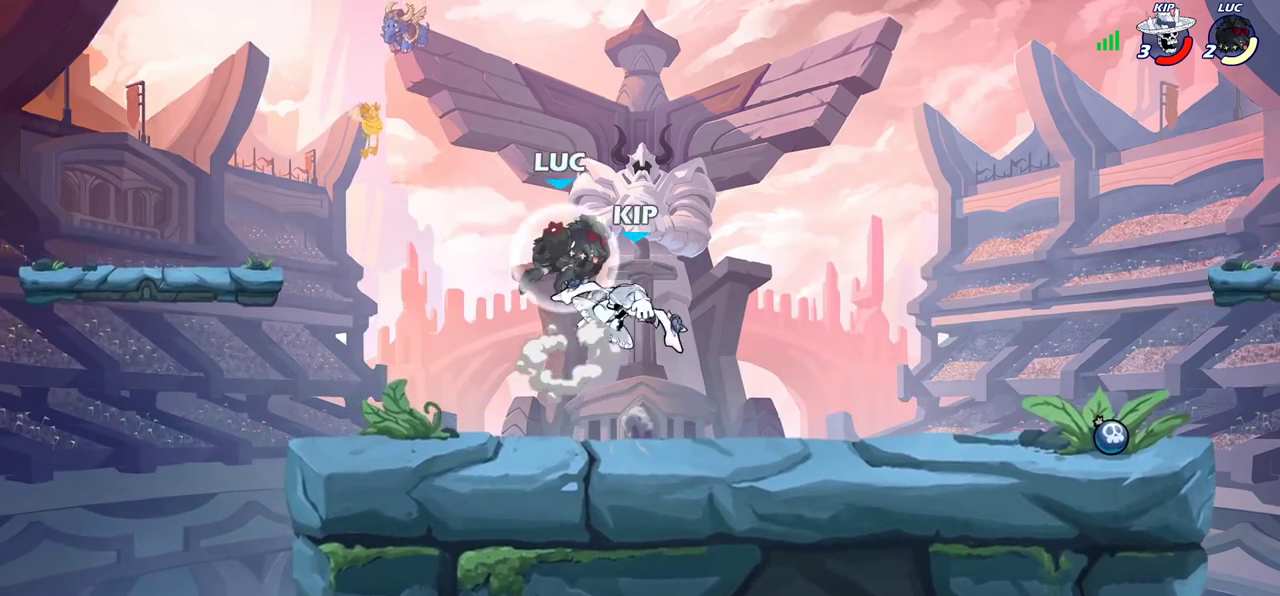
{"dt_ms": 400, "buttons": [], "left_stick": "center", "right_stick": "center", "events": [[17, "CROSS", "up"], [17, "R2", "up"], [83, "left_stick", "down-left"], [167, "SQUARE", "down"], [250, "SQUARE", "up"], [283, "left_stick", "center"]]}
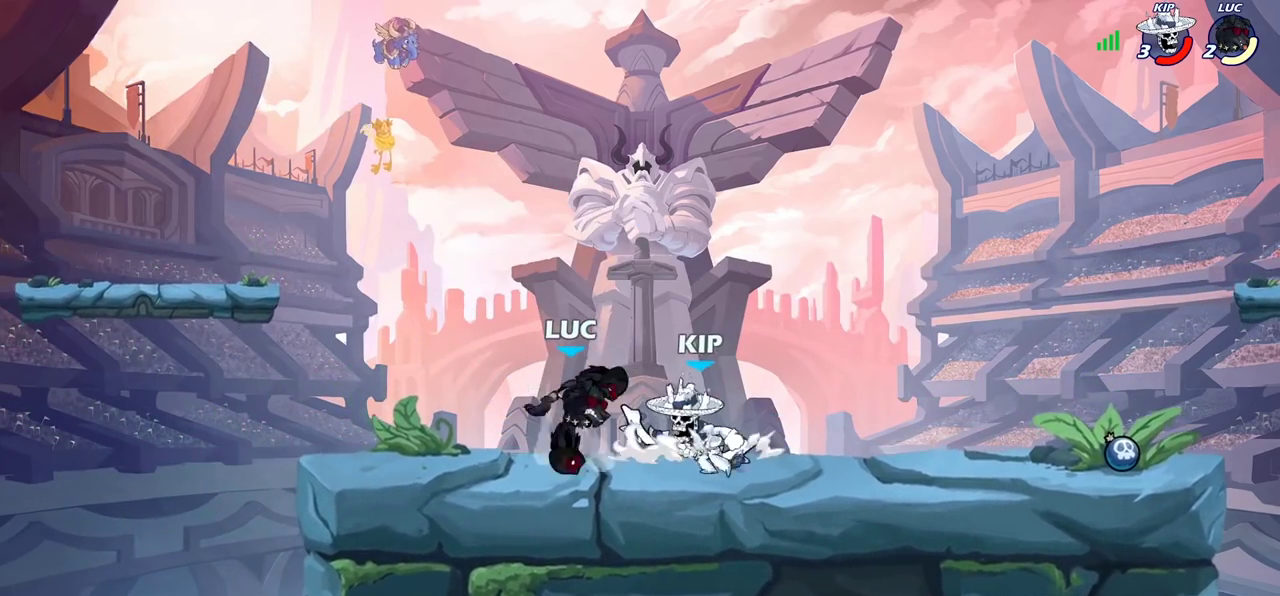
{"dt_ms": 700, "buttons": [], "left_stick": "down-left", "right_stick": "center", "events": [[167, "left_stick", "left"], [267, "left_stick", "center"], [333, "left_stick", "left"], [383, "left_stick", "center"], [583, "left_stick", "left"], [700, "left_stick", "down-left"]]}
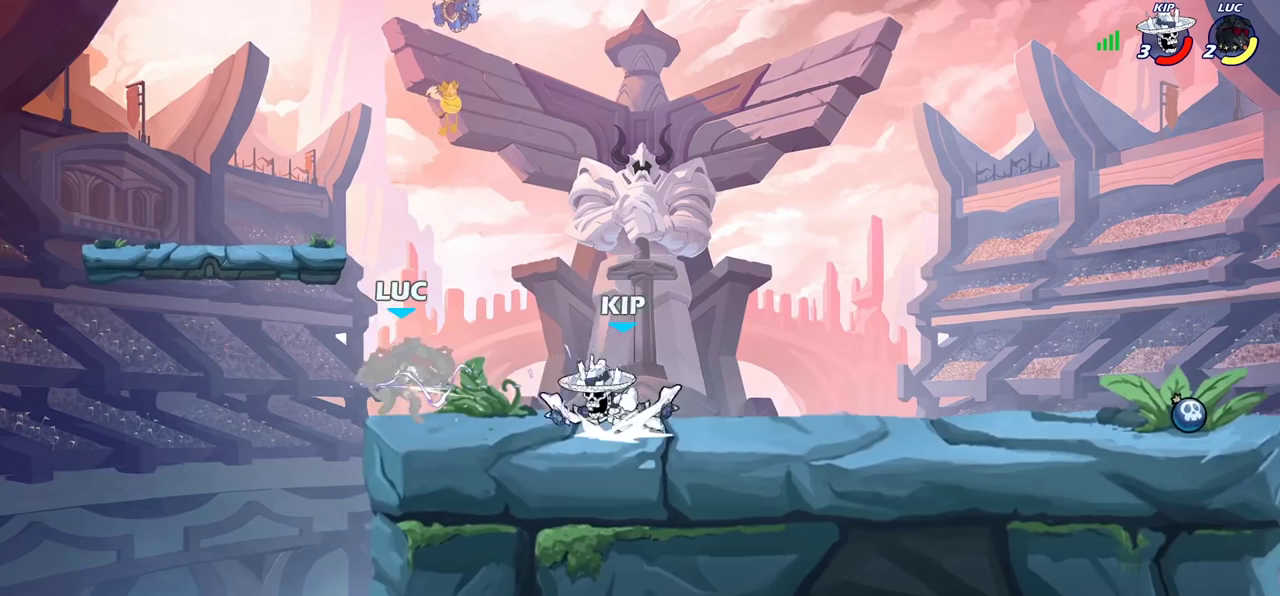
{"dt_ms": 300, "buttons": [], "left_stick": "down-left", "right_stick": "center"}
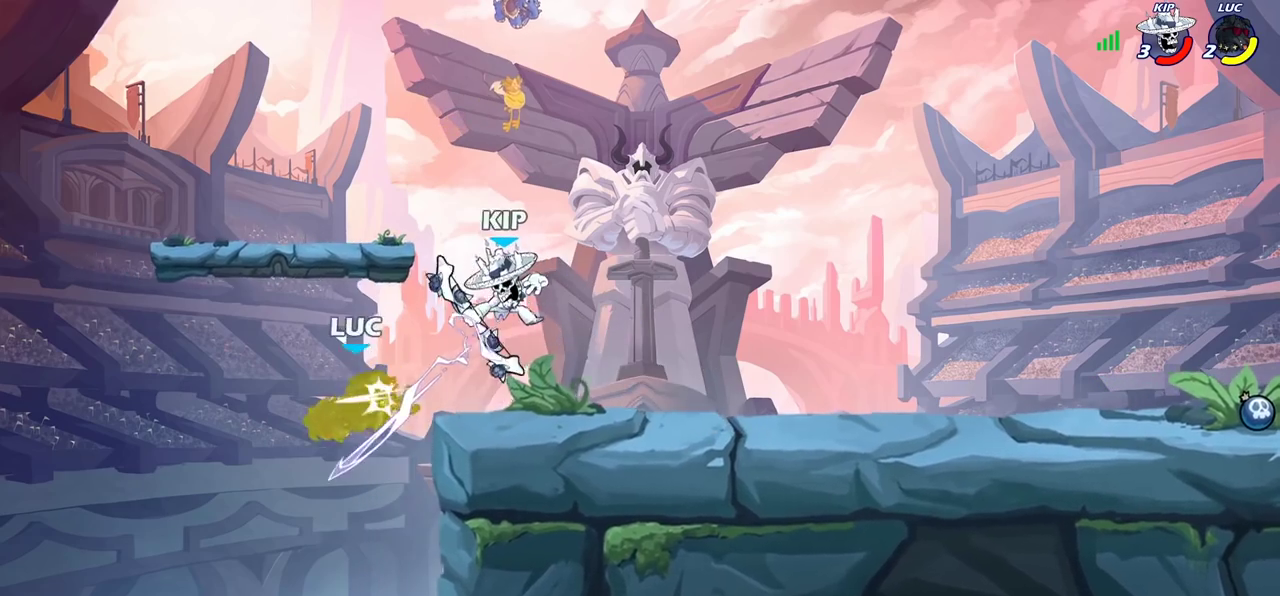
{"dt_ms": 400, "buttons": [], "left_stick": "up-left", "right_stick": "center", "events": [[250, "left_stick", "down-right"], [333, "left_stick", "up-right"], [383, "left_stick", "up-left"]]}
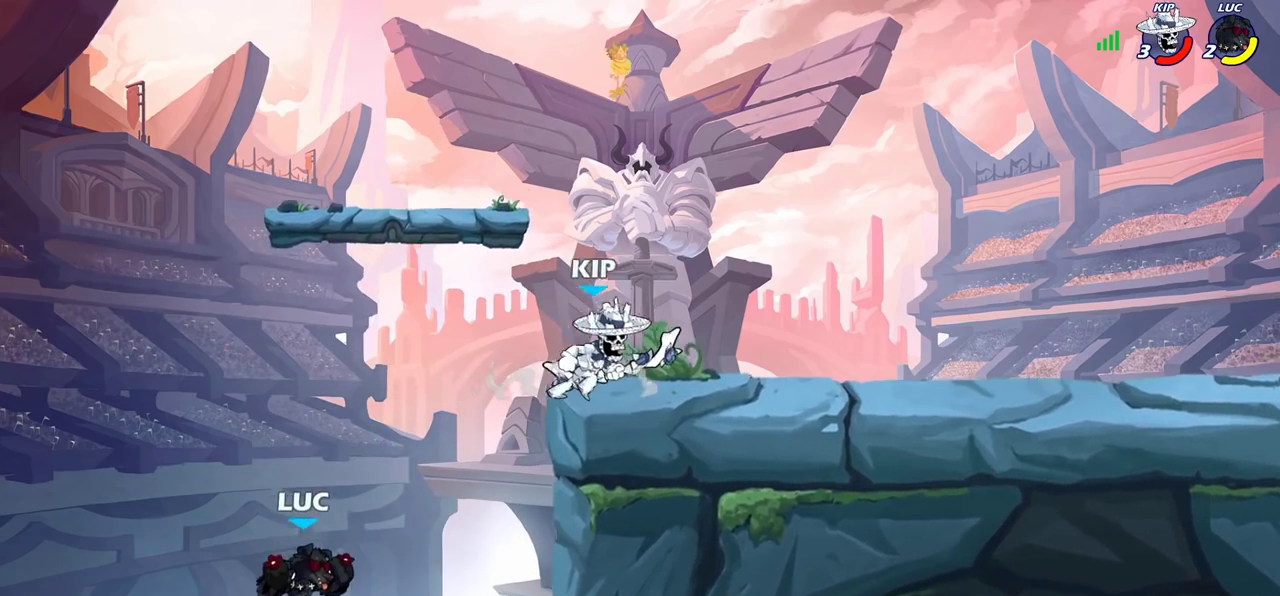
{"dt_ms": 600, "buttons": [], "left_stick": "center", "right_stick": "center", "events": [[100, "left_stick", "right"], [183, "CROSS", "down"], [250, "CROSS", "up"], [267, "left_stick", "up"], [300, "CIRCLE", "down"], [383, "left_stick", "center"], [450, "CIRCLE", "up"]]}
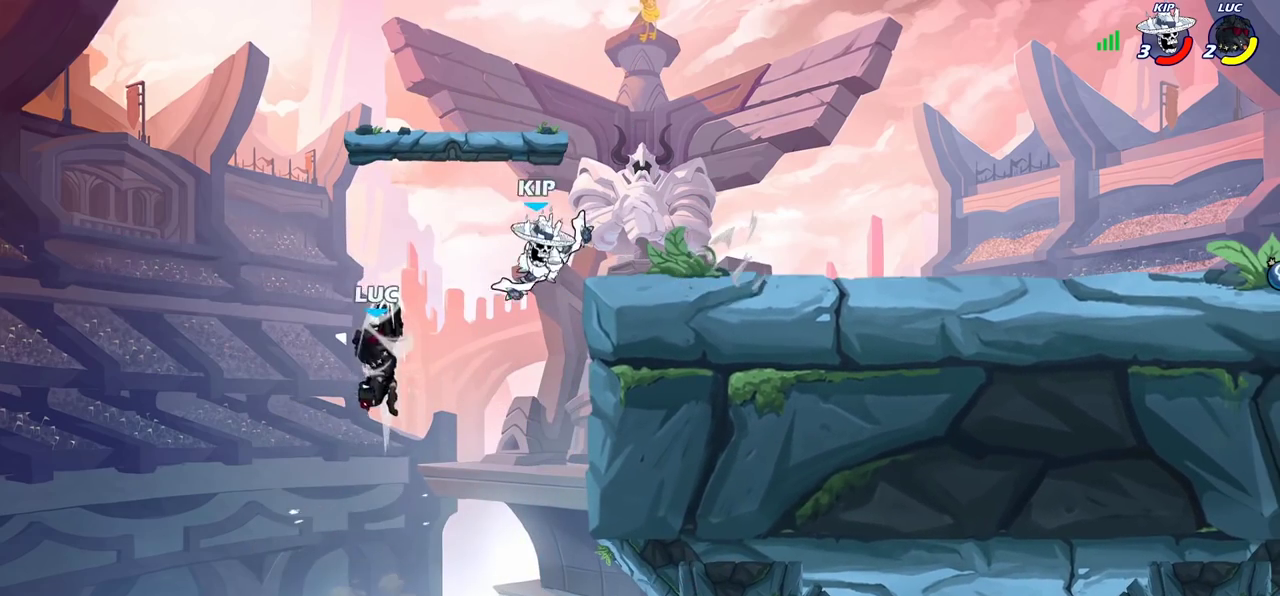
{"dt_ms": 400, "buttons": [], "left_stick": "right", "right_stick": "center", "events": [[117, "left_stick", "right"]]}
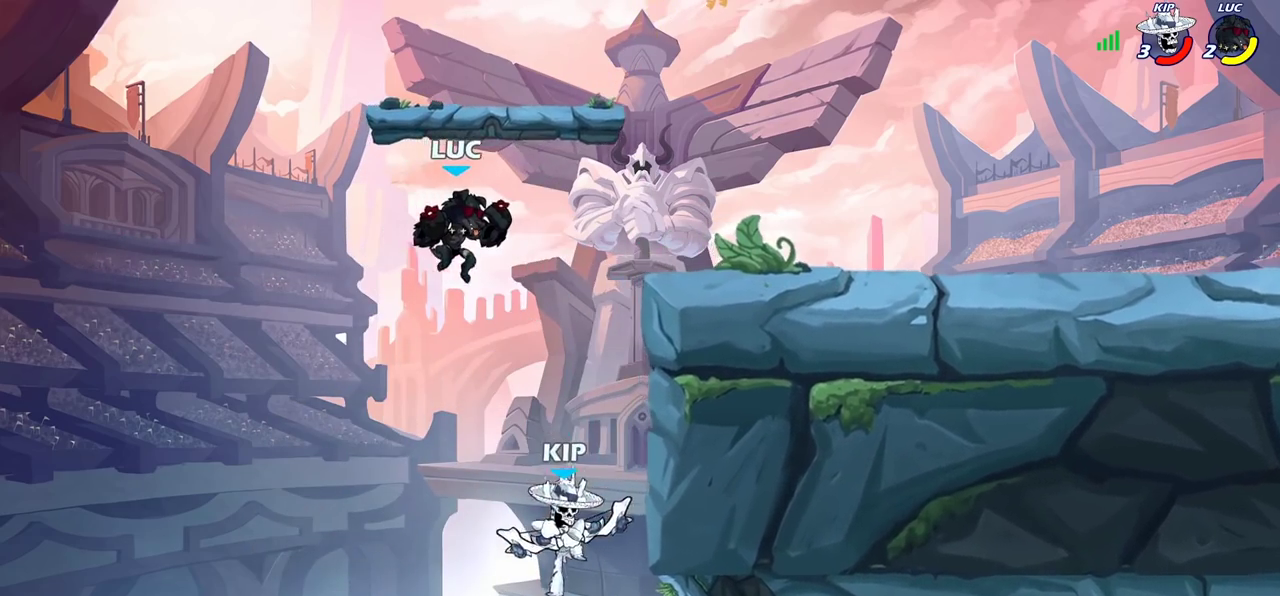
{"dt_ms": 700, "buttons": [], "left_stick": "up-right", "right_stick": "center", "events": [[467, "CROSS", "down"], [467, "left_stick", "up-left"], [650, "CROSS", "up"], [667, "left_stick", "up-right"]]}